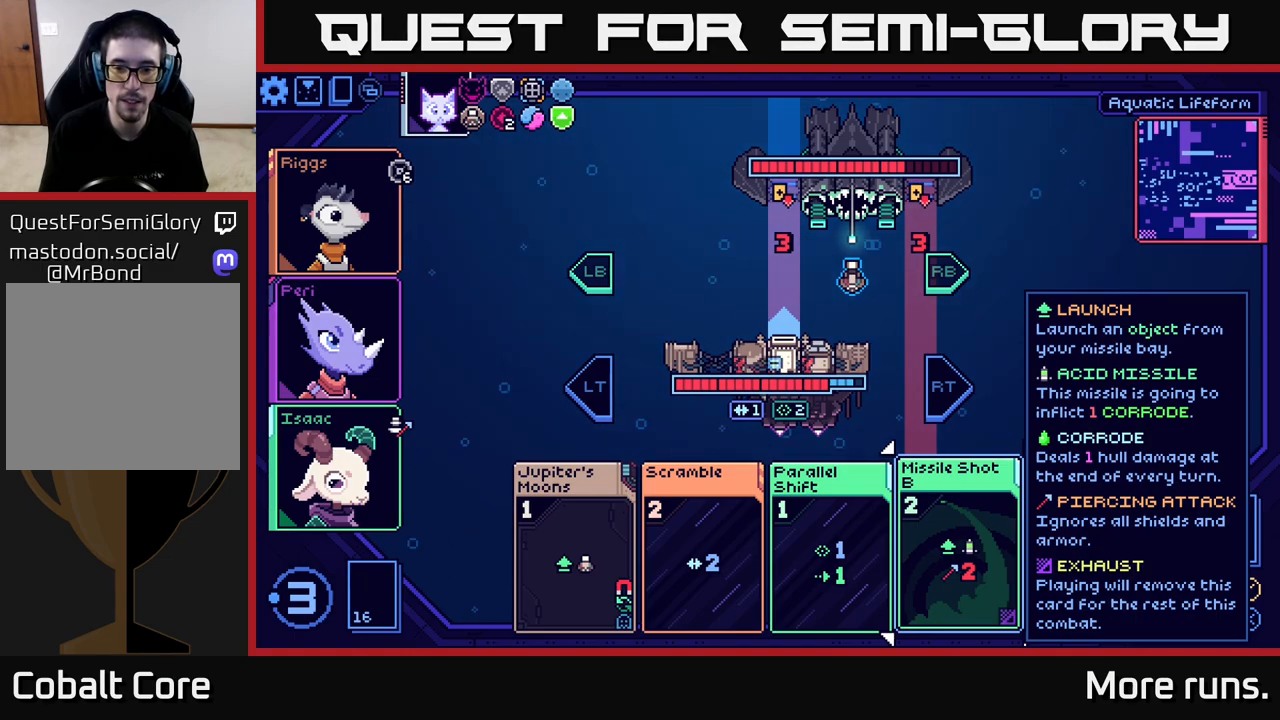
Gameplay with a controller (Xbox layout); each line is a JSON object with the inputs held at the frame after it. "events" lists button and stick changes between this image and that frame as [ms after this image, input, new state], when the widget could be followed in between.
{"buttons": [], "left_stick": "left", "right_stick": "center", "events": [[100, "left_stick", "right"], [267, "left_stick", "center"], [367, "left_stick", "left"]]}
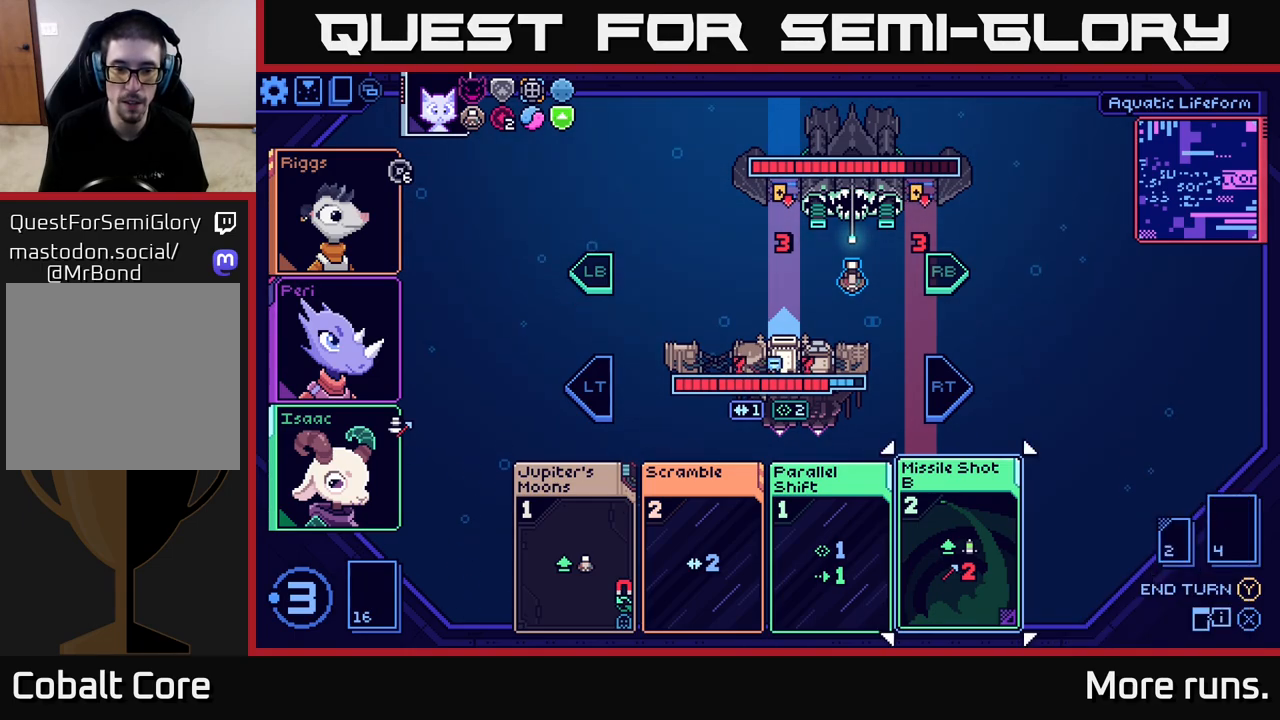
{"buttons": [], "left_stick": "center", "right_stick": "center", "events": [[33, "left_stick", "center"], [117, "left_stick", "left"], [283, "left_stick", "center"], [350, "left_stick", "left"], [500, "left_stick", "center"]]}
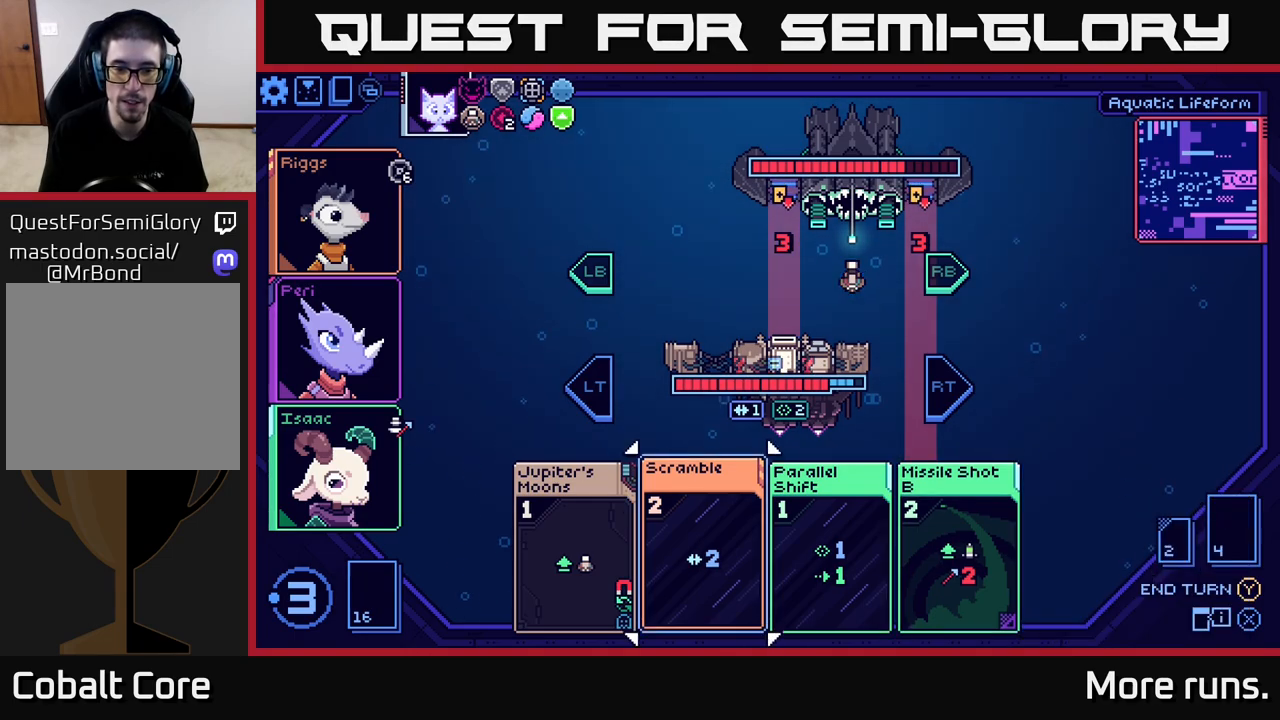
{"buttons": [], "left_stick": "center", "right_stick": "center", "events": [[100, "left_stick", "left"], [250, "left_stick", "center"]]}
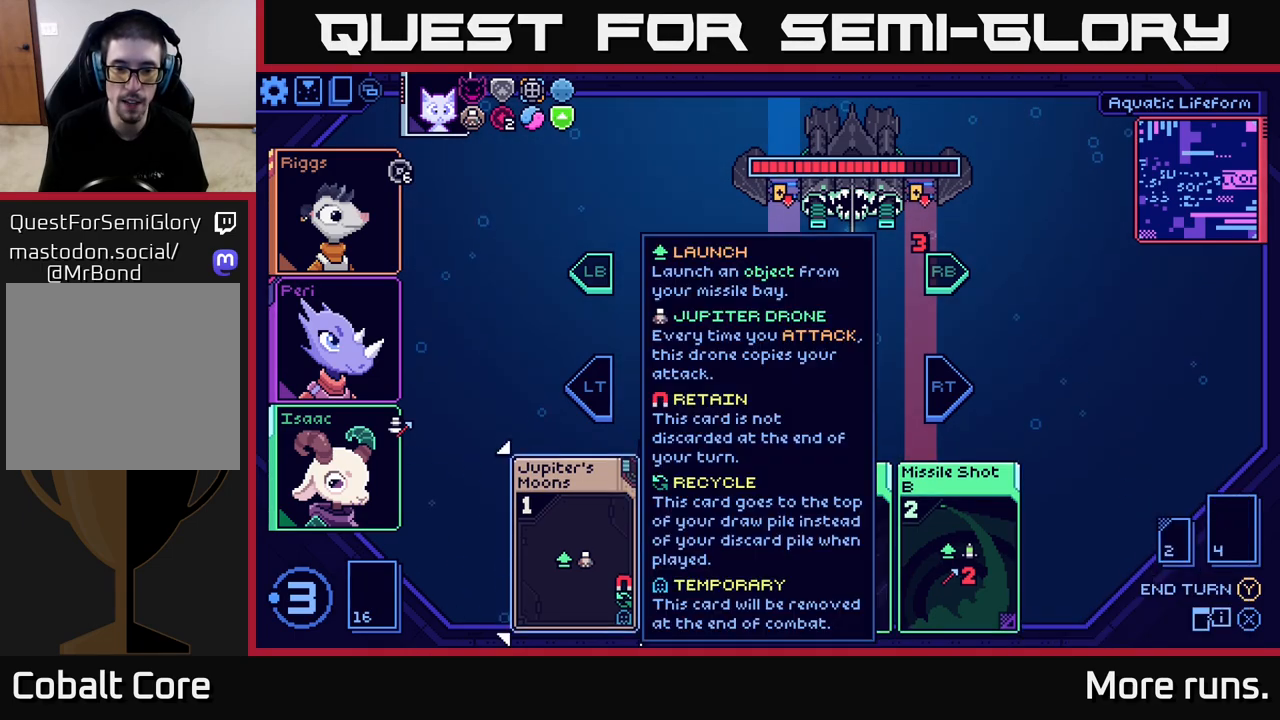
{"buttons": [], "left_stick": "center", "right_stick": "center", "events": []}
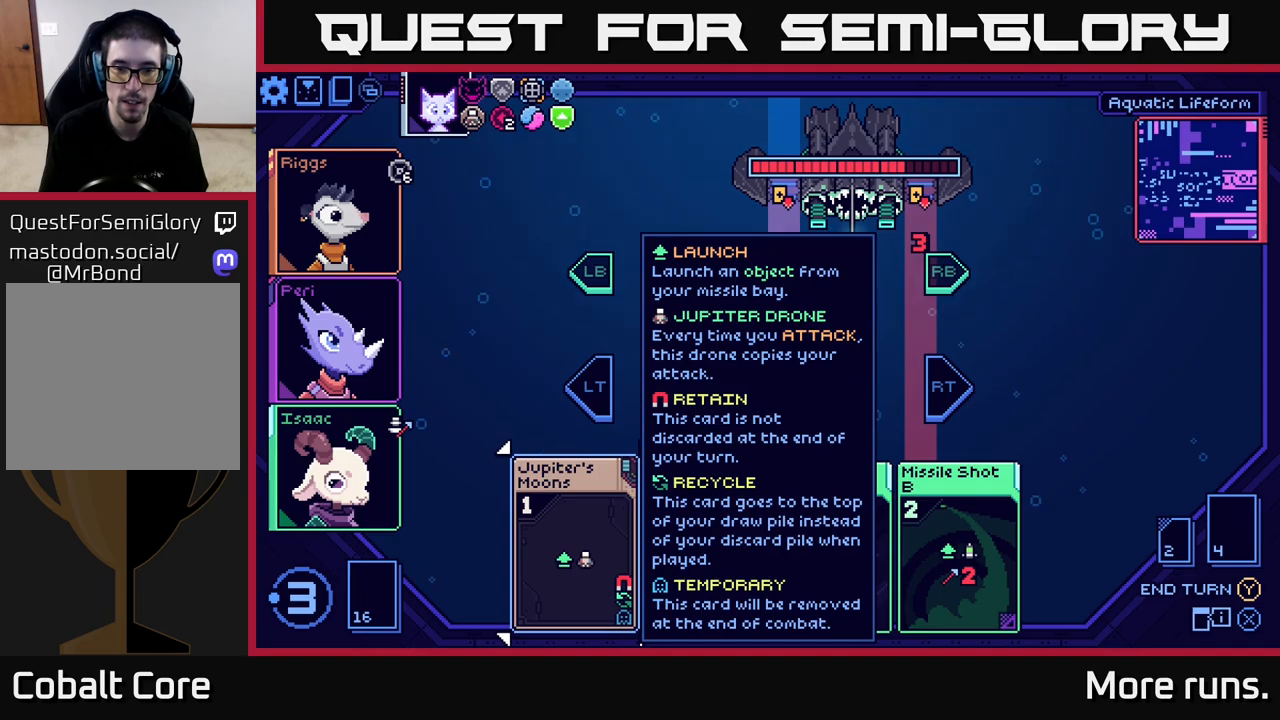
{"buttons": [], "left_stick": "center", "right_stick": "center", "events": [[233, "left_stick", "right"], [417, "left_stick", "center"]]}
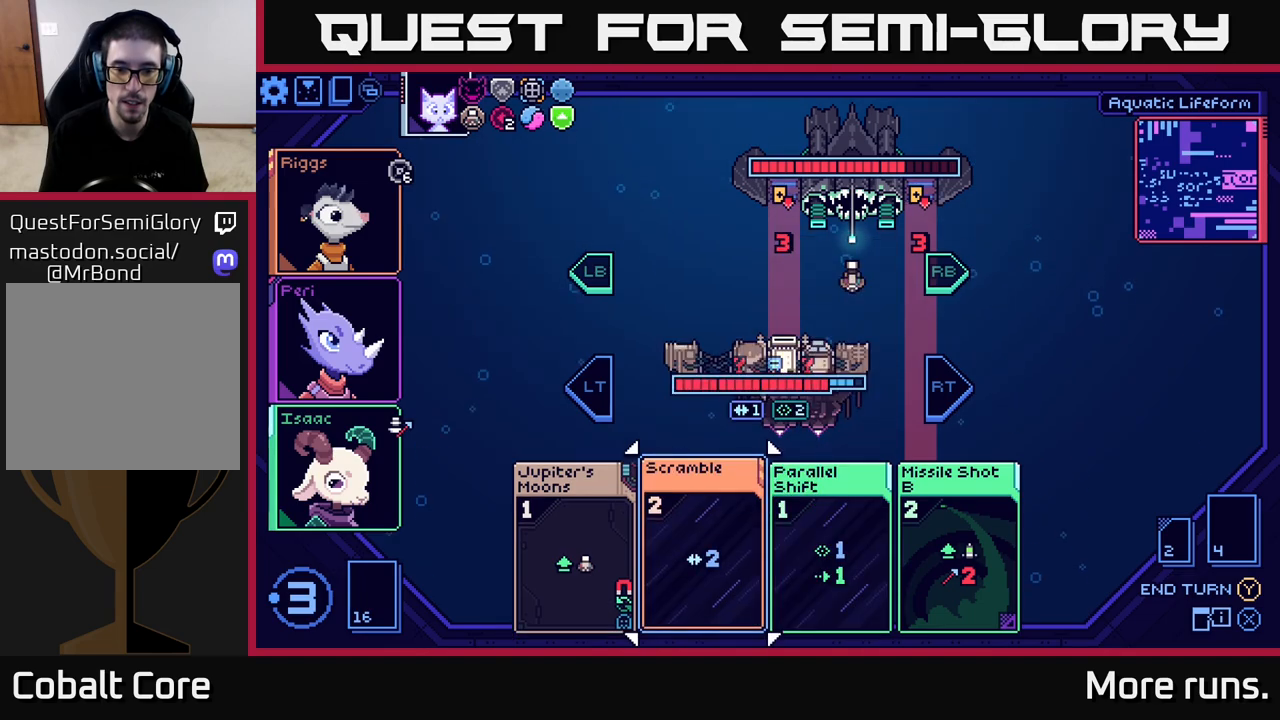
{"buttons": [], "left_stick": "center", "right_stick": "center", "events": []}
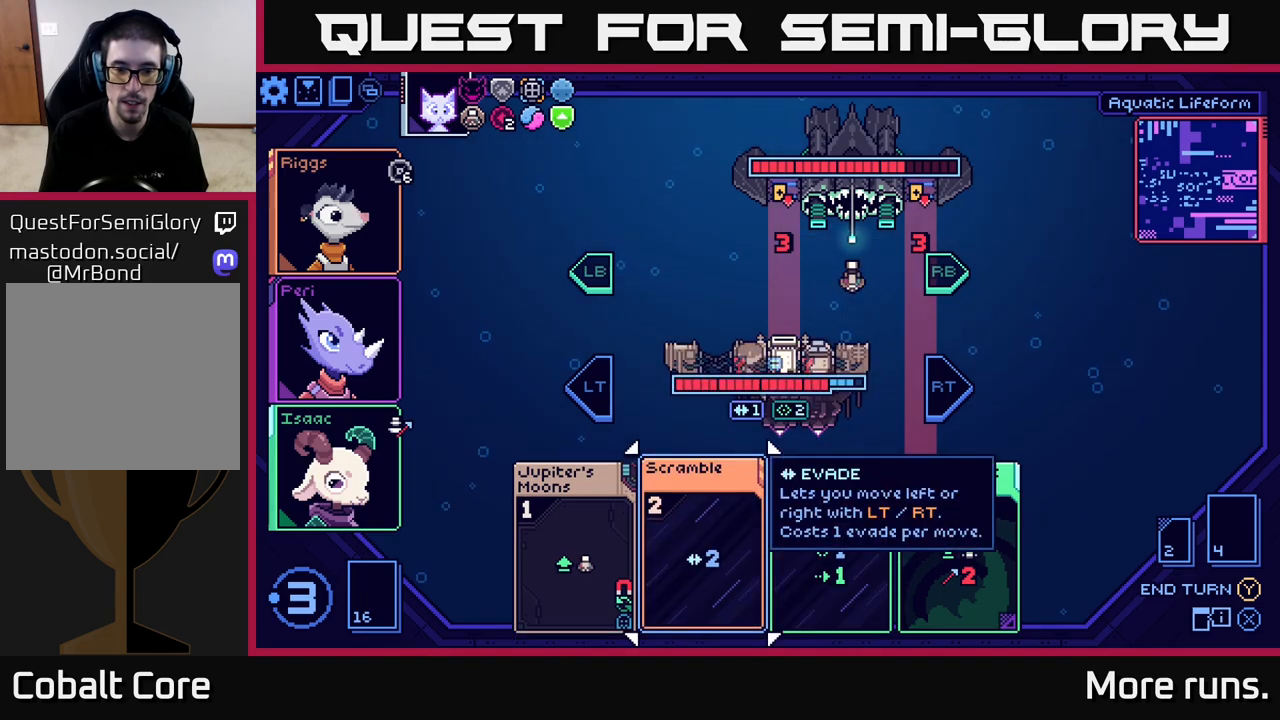
{"buttons": [], "left_stick": "center", "right_stick": "center", "events": [[67, "left_stick", "left"], [267, "left_stick", "center"]]}
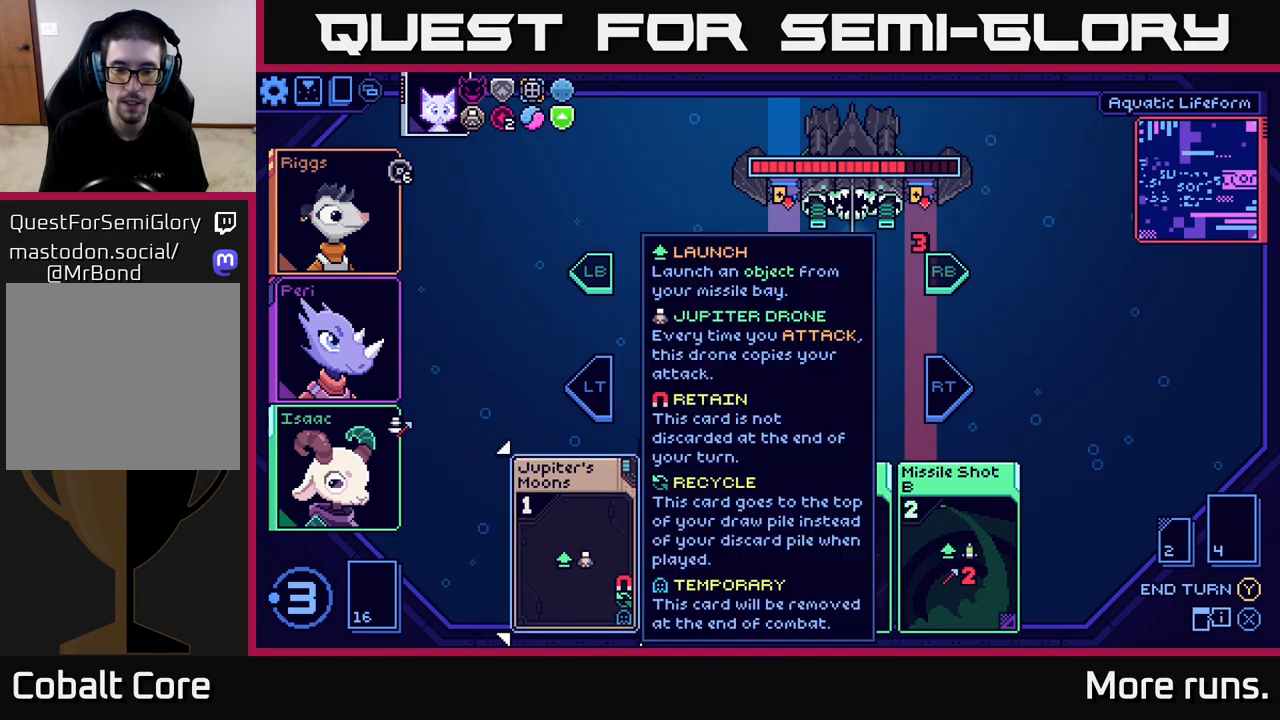
{"buttons": [], "left_stick": "center", "right_stick": "center", "events": []}
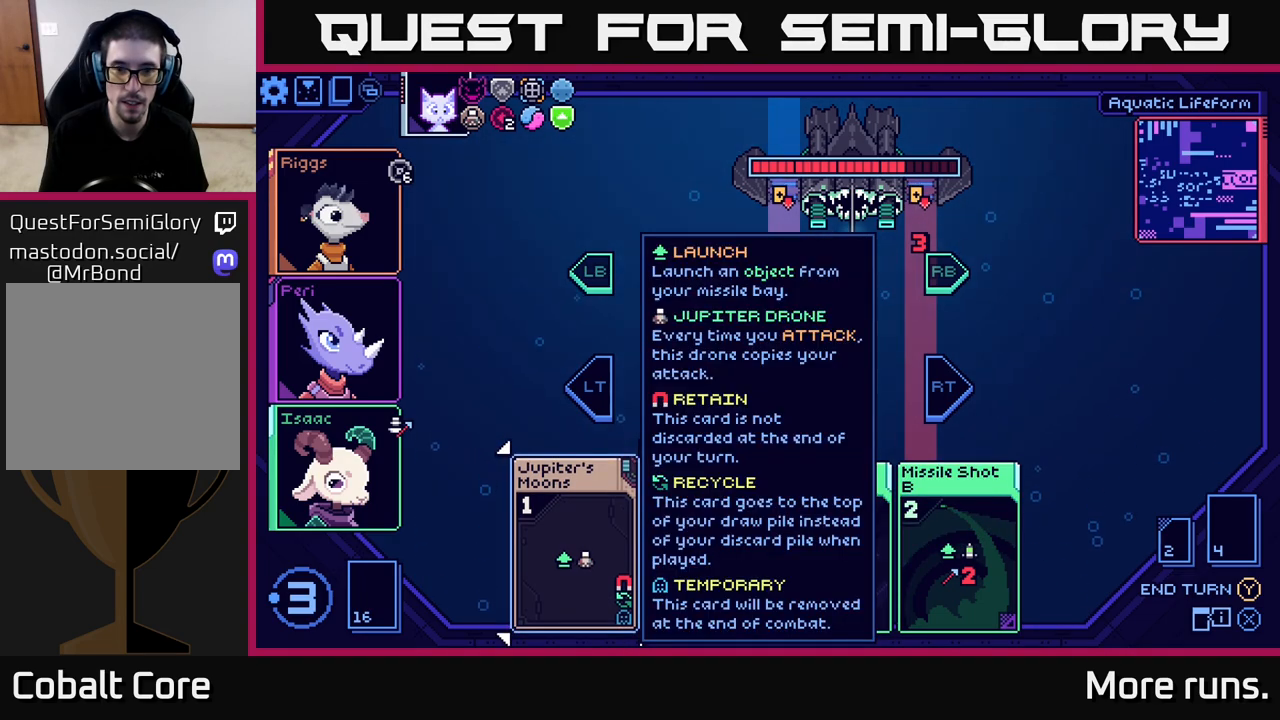
{"buttons": [], "left_stick": "right", "right_stick": "center", "events": [[500, "left_stick", "right"]]}
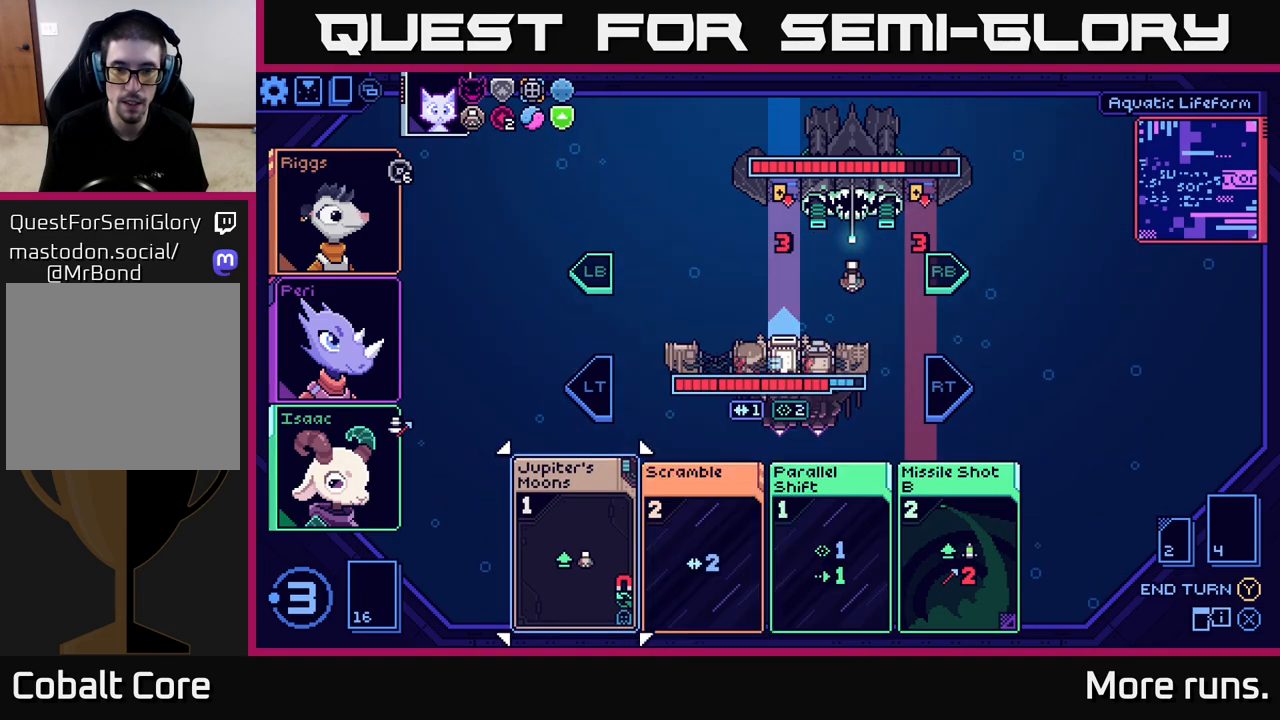
{"buttons": [], "left_stick": "center", "right_stick": "center", "events": [[217, "left_stick", "center"]]}
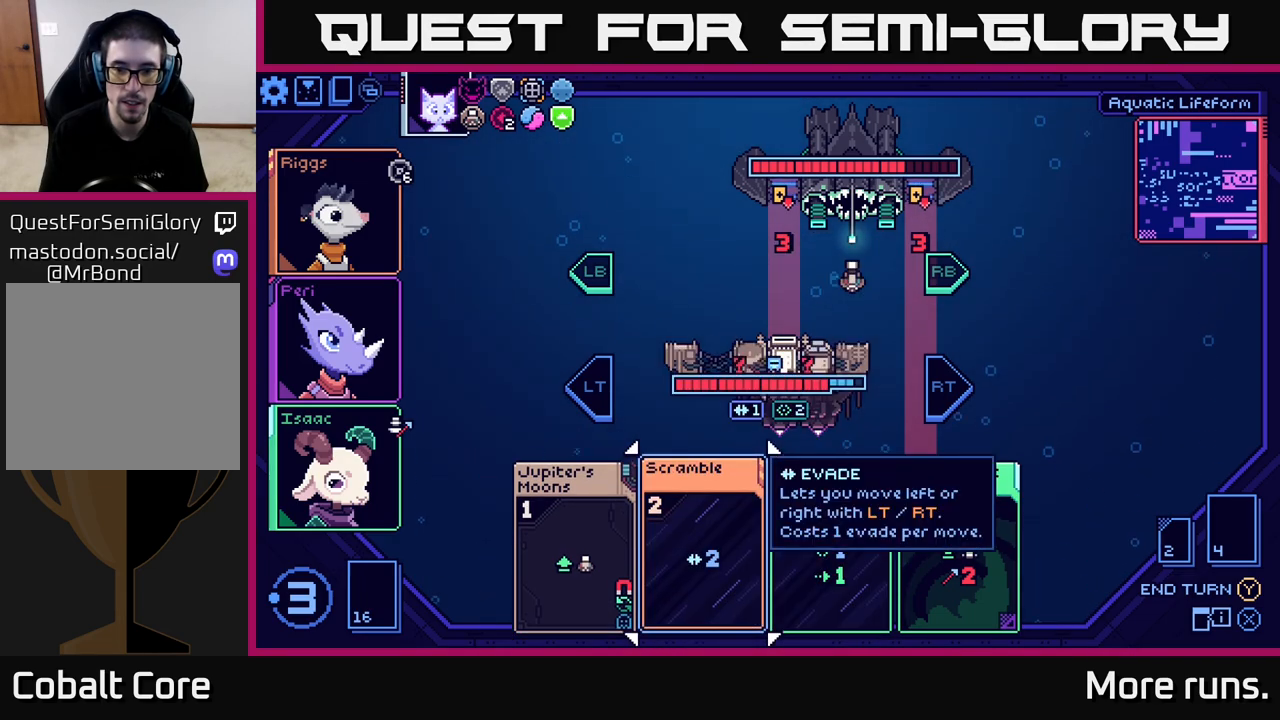
{"buttons": [], "left_stick": "left", "right_stick": "center", "events": [[300, "left_stick", "left"]]}
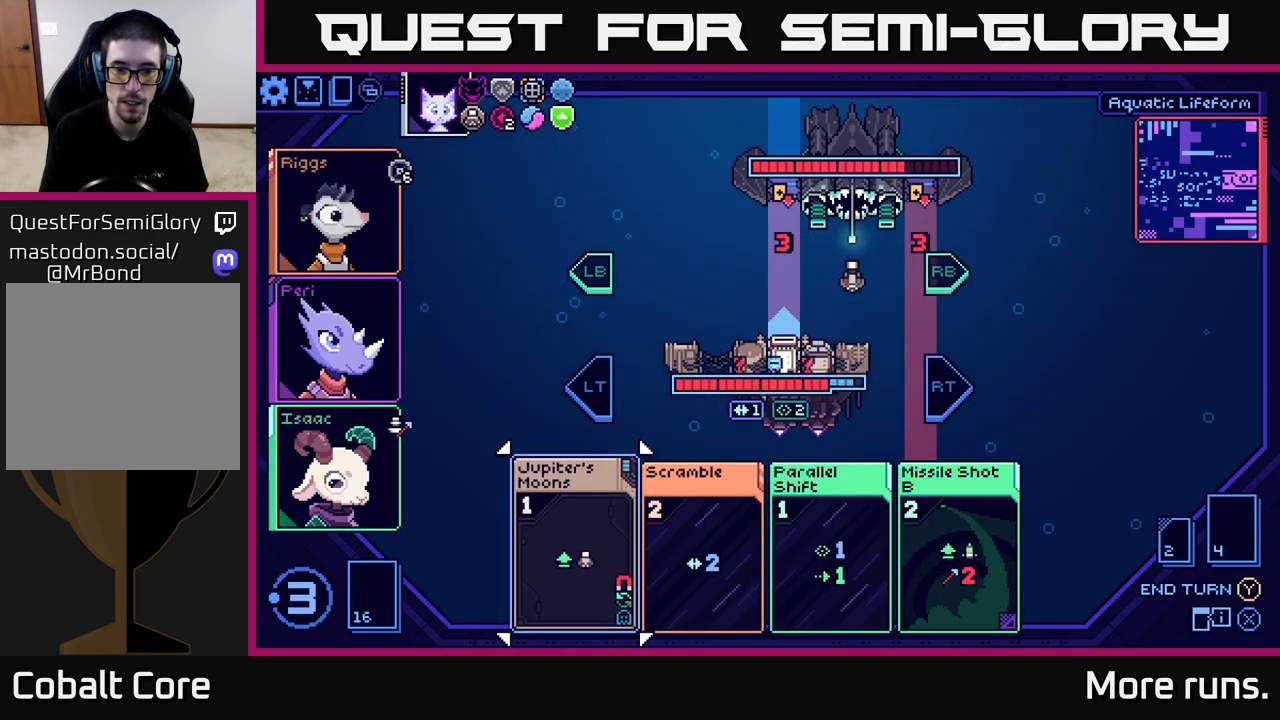
{"buttons": ["A"], "left_stick": "center", "right_stick": "center", "events": [[17, "left_stick", "center"], [500, "A", "down"]]}
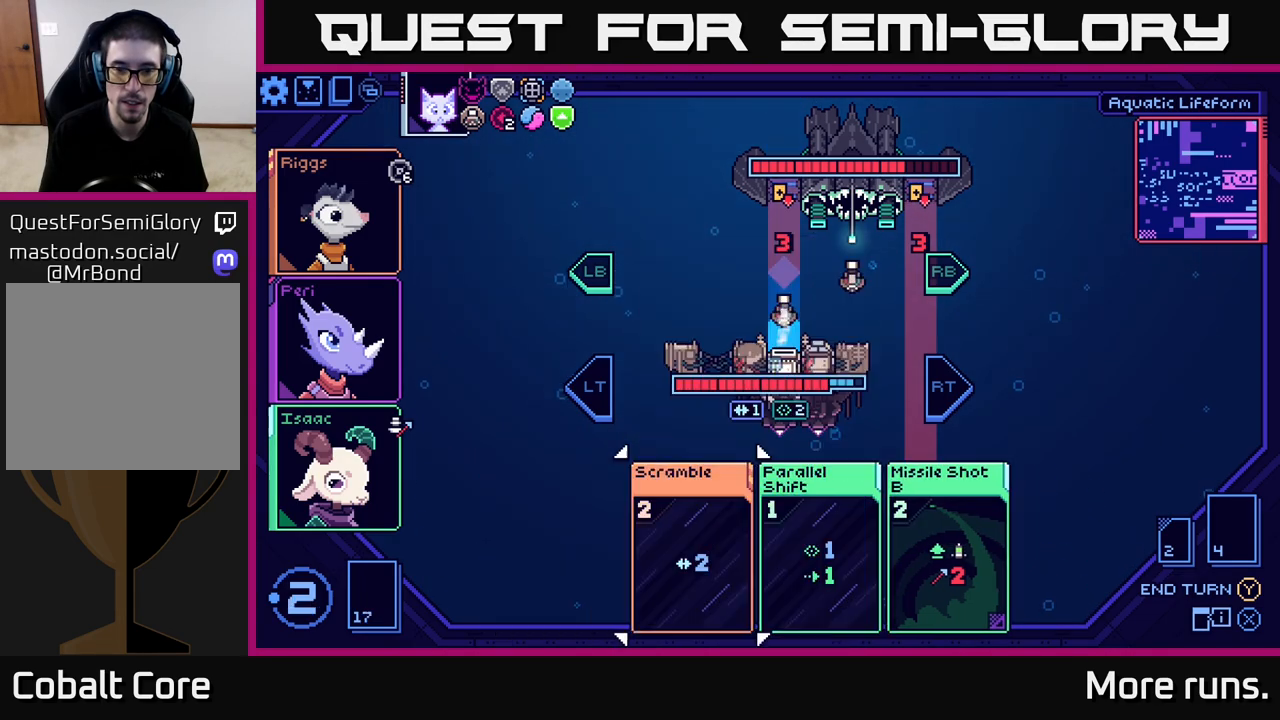
{"buttons": [], "left_stick": "center", "right_stick": "center", "events": [[83, "A", "up"]]}
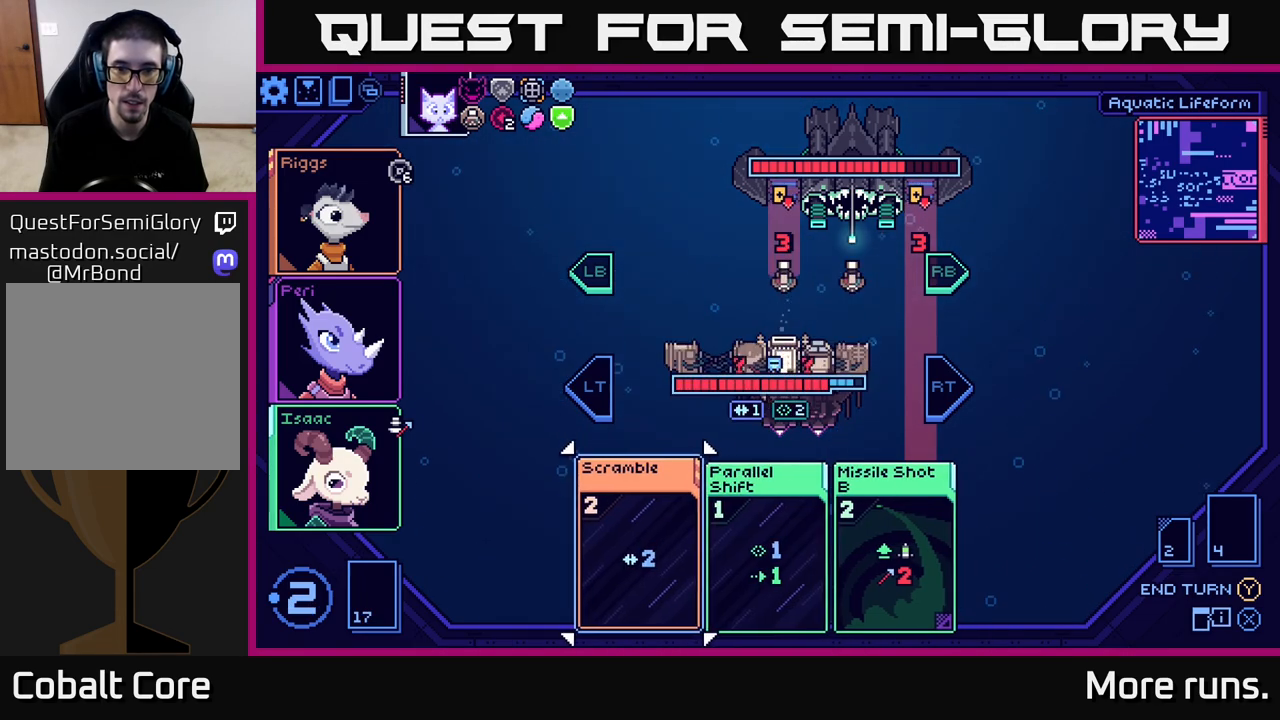
{"buttons": [], "left_stick": "center", "right_stick": "center", "events": []}
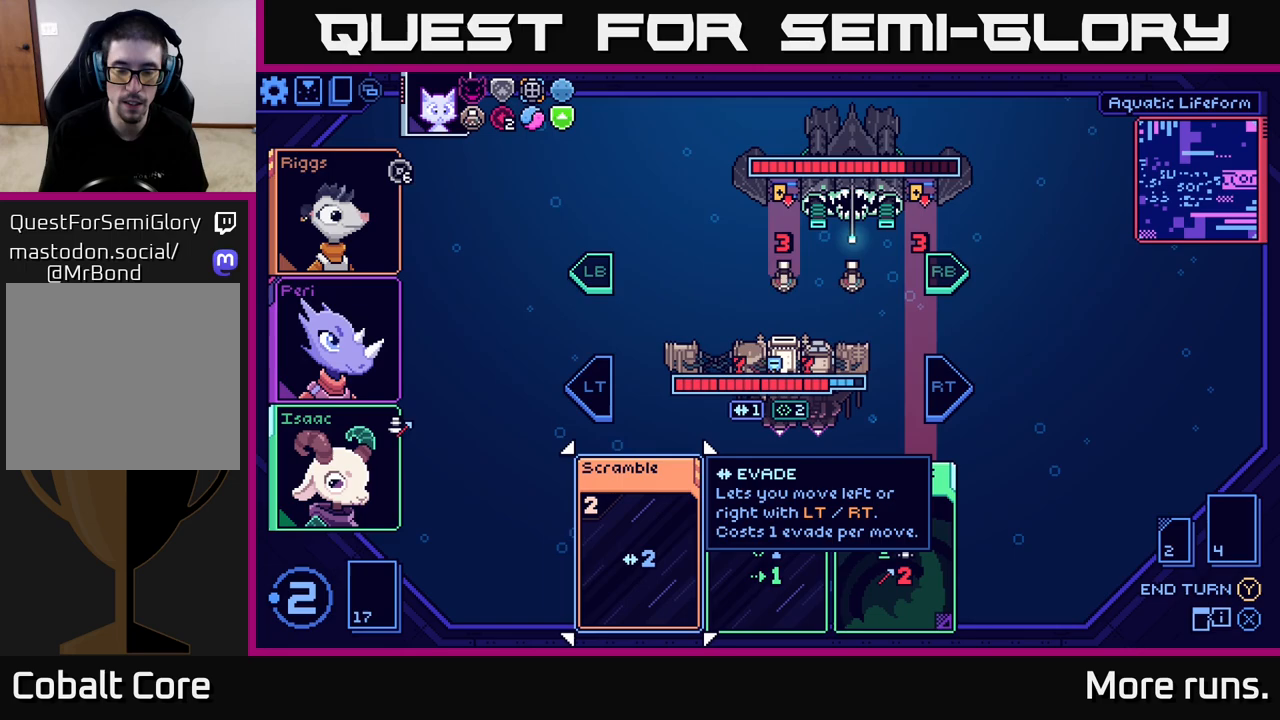
{"buttons": [], "left_stick": "center", "right_stick": "center", "events": [[317, "left_stick", "right"], [467, "left_stick", "center"]]}
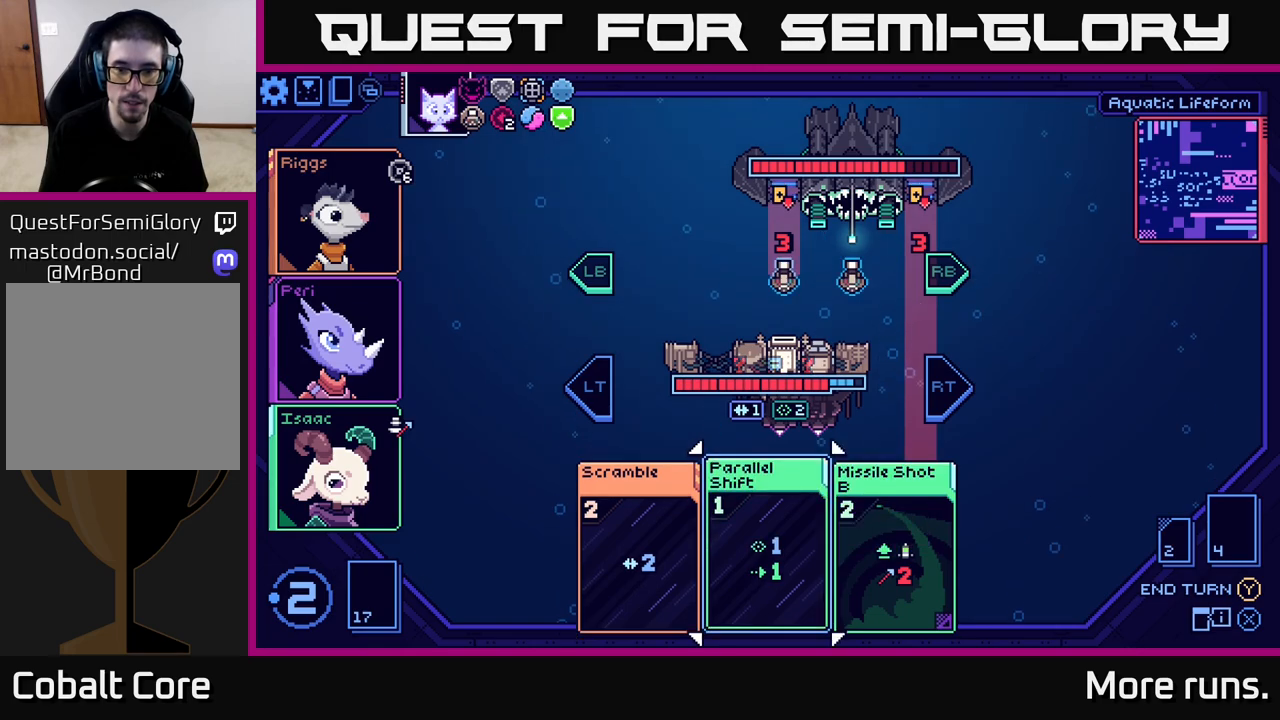
{"buttons": [], "left_stick": "center", "right_stick": "center", "events": []}
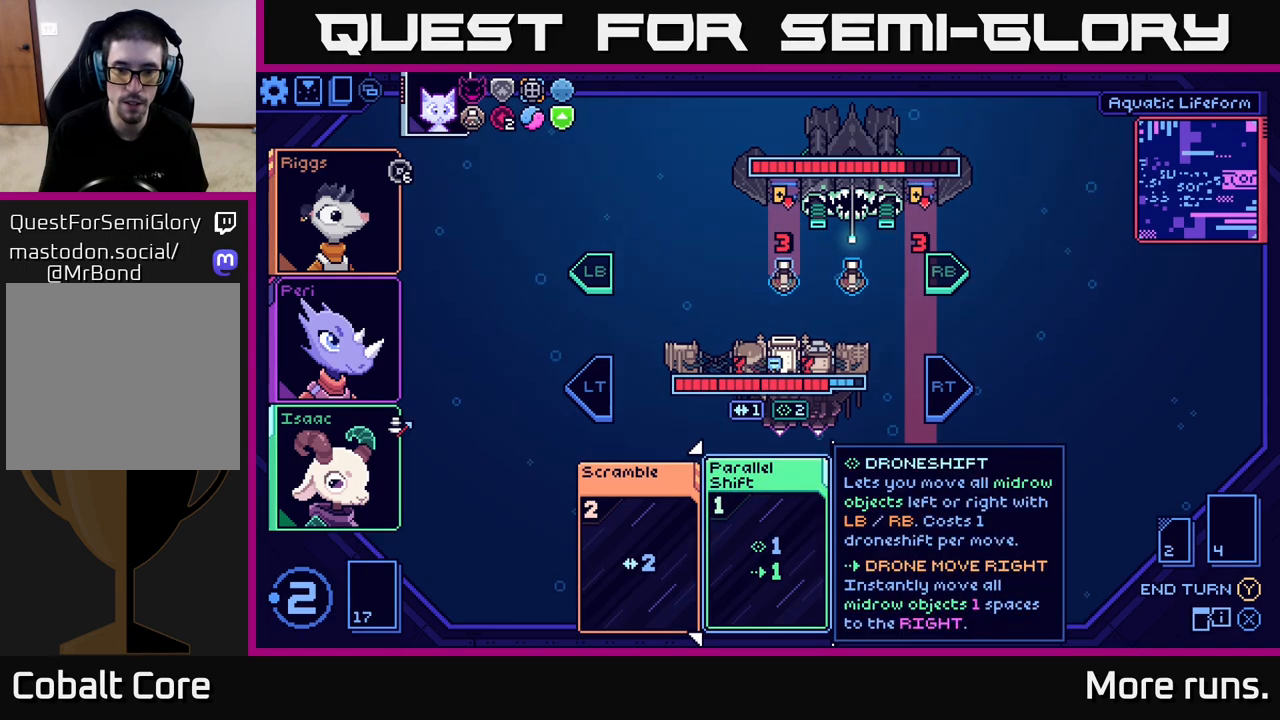
{"buttons": [], "left_stick": "center", "right_stick": "center", "events": []}
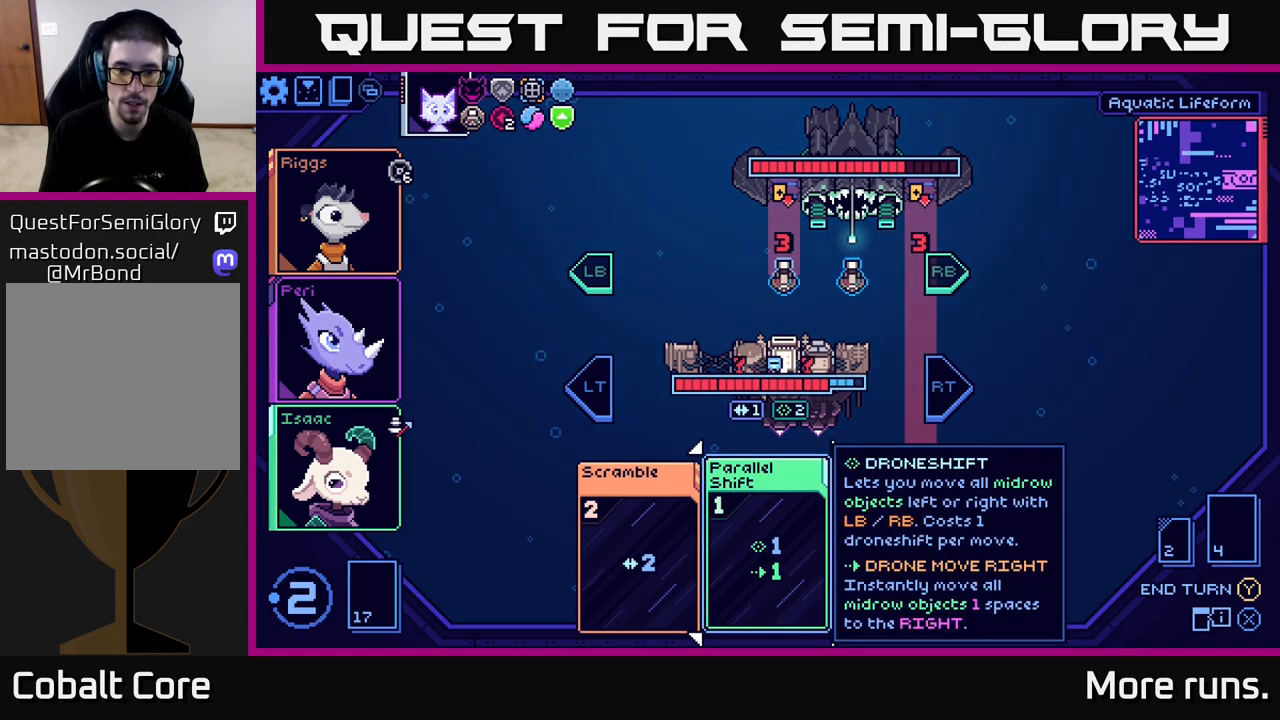
{"buttons": [], "left_stick": "center", "right_stick": "center", "events": [[100, "R1", "down"], [150, "R1", "up"], [333, "left_stick", "right"], [500, "left_stick", "center"]]}
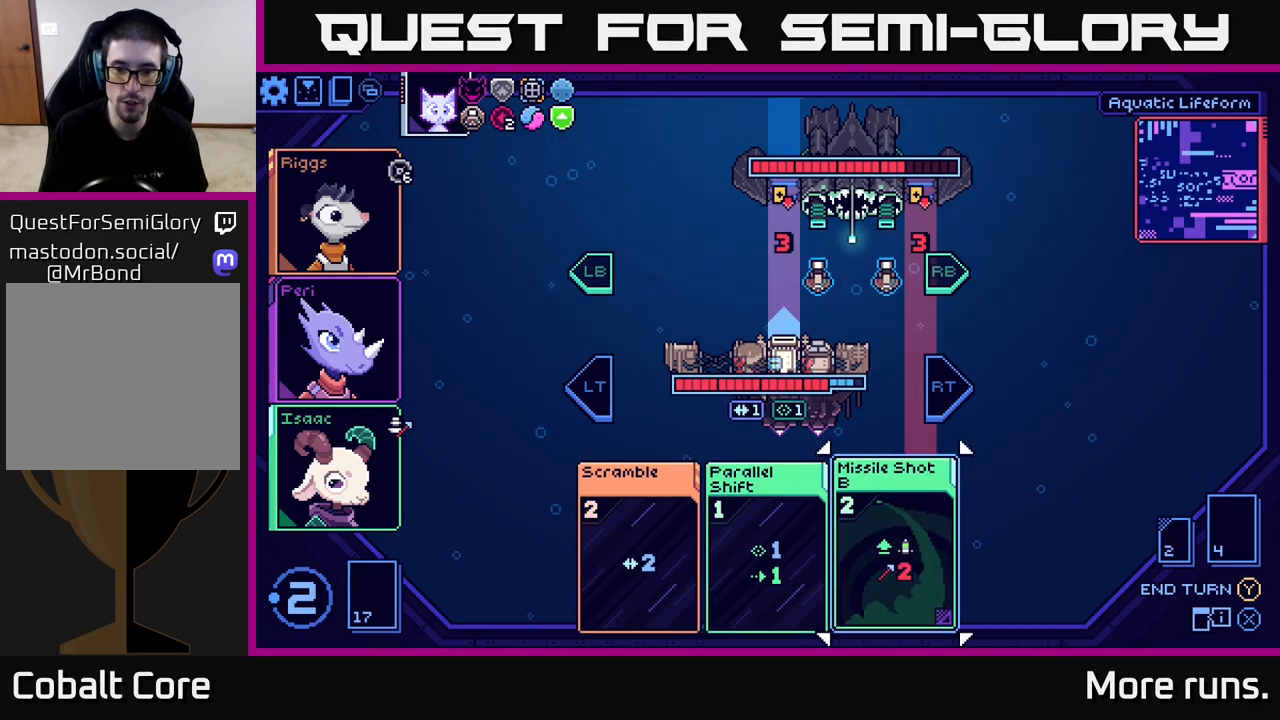
{"buttons": [], "left_stick": "center", "right_stick": "center", "events": []}